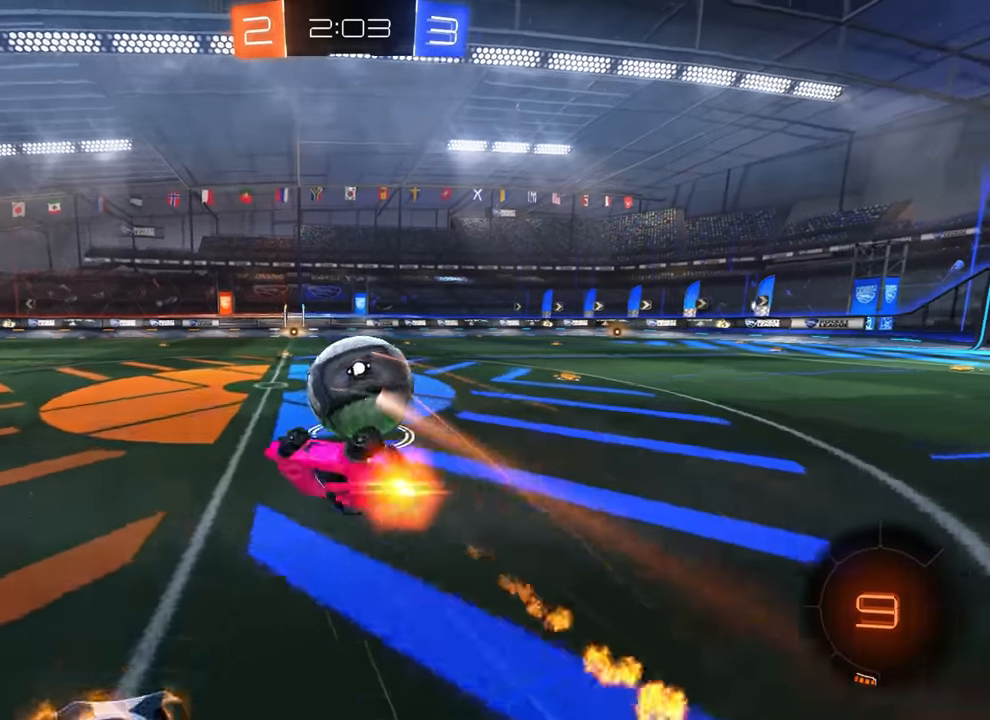
Gameplay with a controller (PlayStation layout); each line is a JSON object with the inputs held at the frame after it. "events" lists button and stick changes between this image and that frame as [ms after this image, input, new state], when the widget could be followed in between. Not read: DPAD_DOWN DPAD_LEFT DPAD_RIGHT DPAD_UP L3 R3 SELECT START right_stick.
{"buttons": ["CIRCLE", "R2"], "left_stick": "center", "events": [[84, "left_stick", "right"], [200, "left_stick", "center"], [217, "R1", "up"], [284, "CIRCLE", "down"], [367, "R2", "down"], [367, "left_stick", "right"], [484, "left_stick", "center"]]}
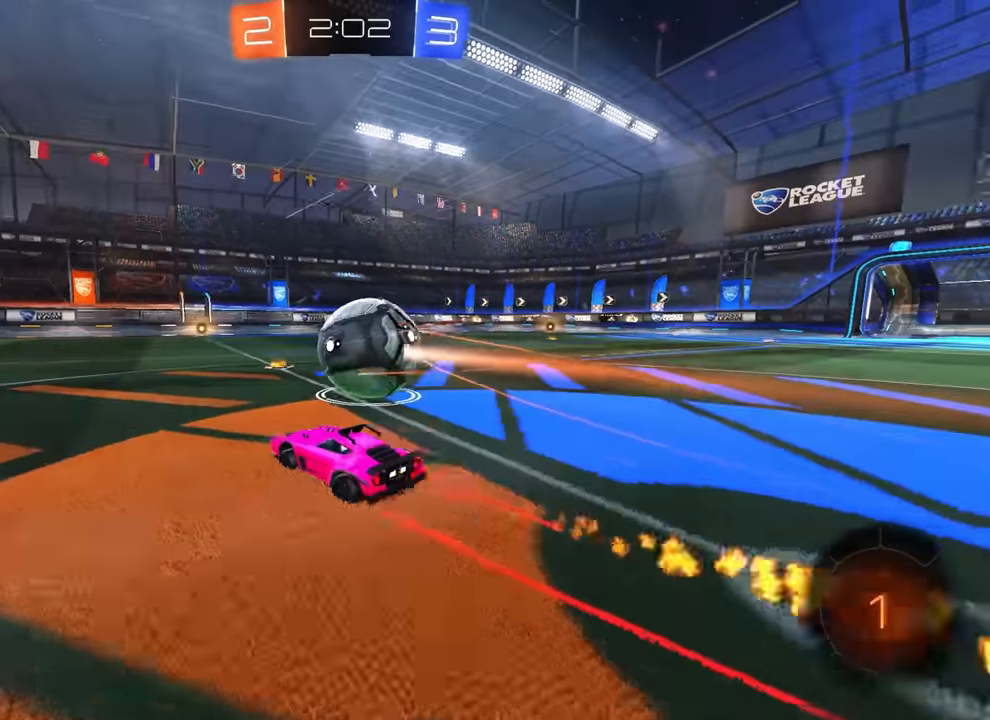
{"buttons": ["CIRCLE", "R2"], "left_stick": "center", "events": [[150, "left_stick", "right"], [234, "left_stick", "center"], [317, "CIRCLE", "up"], [467, "CIRCLE", "down"]]}
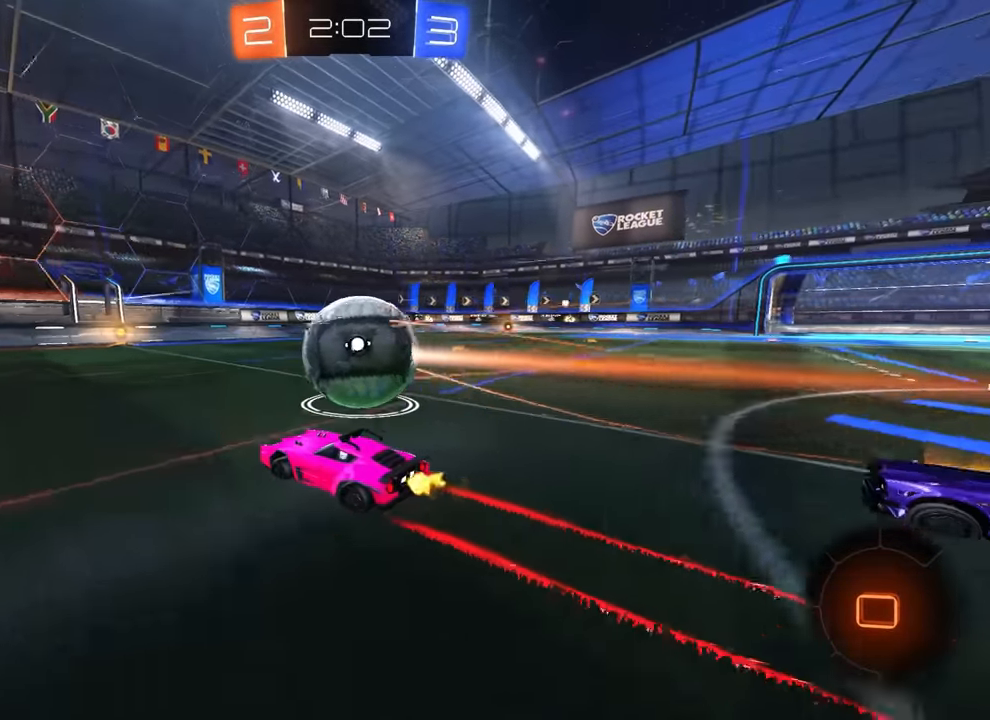
{"buttons": ["R2"], "left_stick": "center", "events": [[17, "left_stick", "right"], [300, "CIRCLE", "up"], [317, "left_stick", "left"], [434, "left_stick", "center"]]}
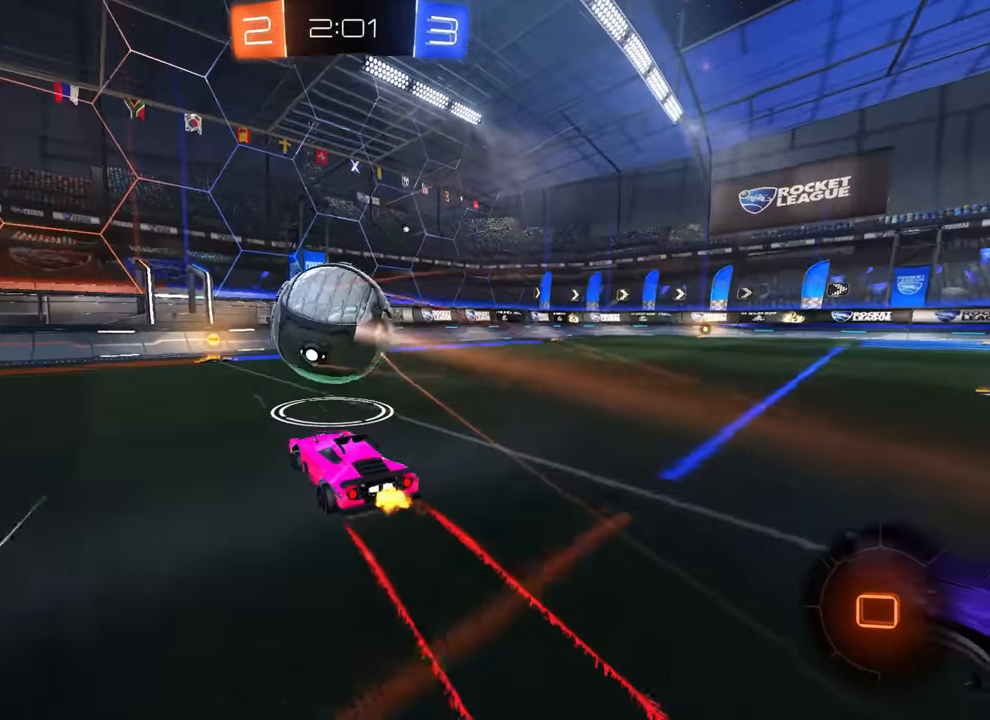
{"buttons": [], "left_stick": "center", "events": [[84, "R2", "up"], [134, "CROSS", "down"], [184, "R1", "down"], [200, "left_stick", "up"], [284, "CROSS", "up"], [434, "left_stick", "center"], [467, "R1", "up"]]}
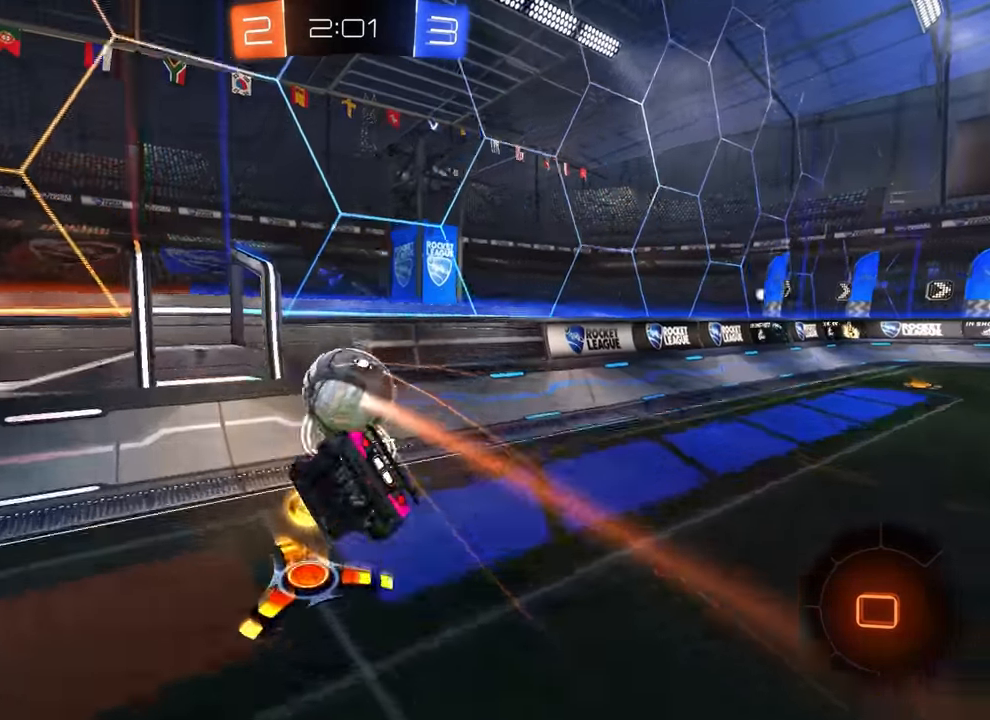
{"buttons": [], "left_stick": "up-right", "events": [[217, "left_stick", "up-right"], [334, "R1", "down"], [484, "R1", "up"]]}
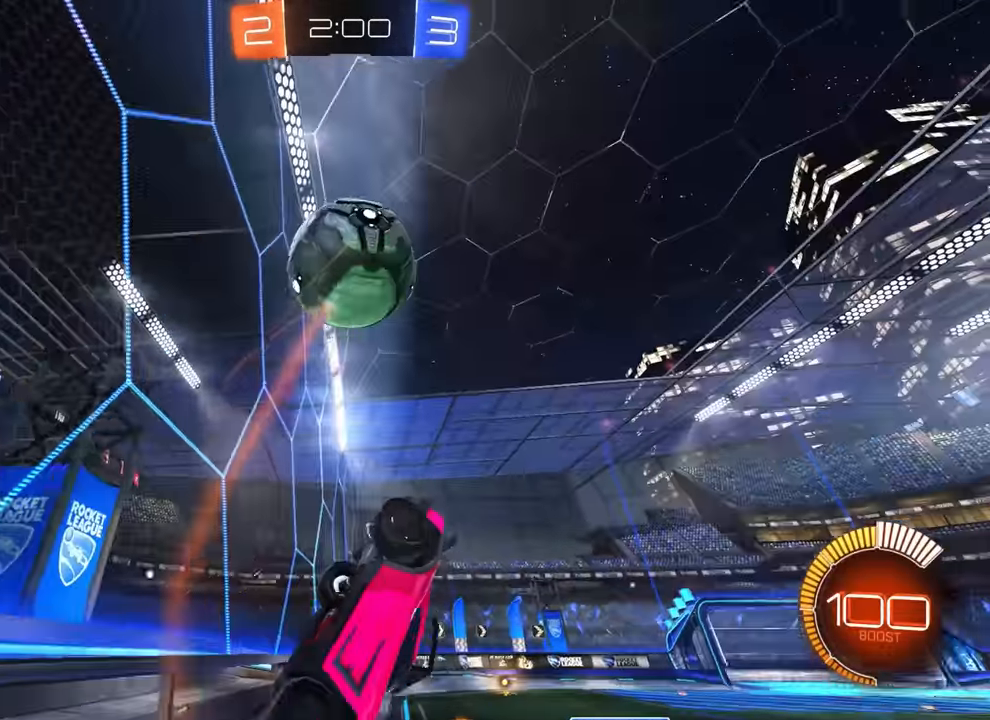
{"buttons": ["CIRCLE", "R1"], "left_stick": "down", "events": [[117, "left_stick", "right"], [300, "CIRCLE", "down"], [300, "R1", "down"], [500, "left_stick", "down"]]}
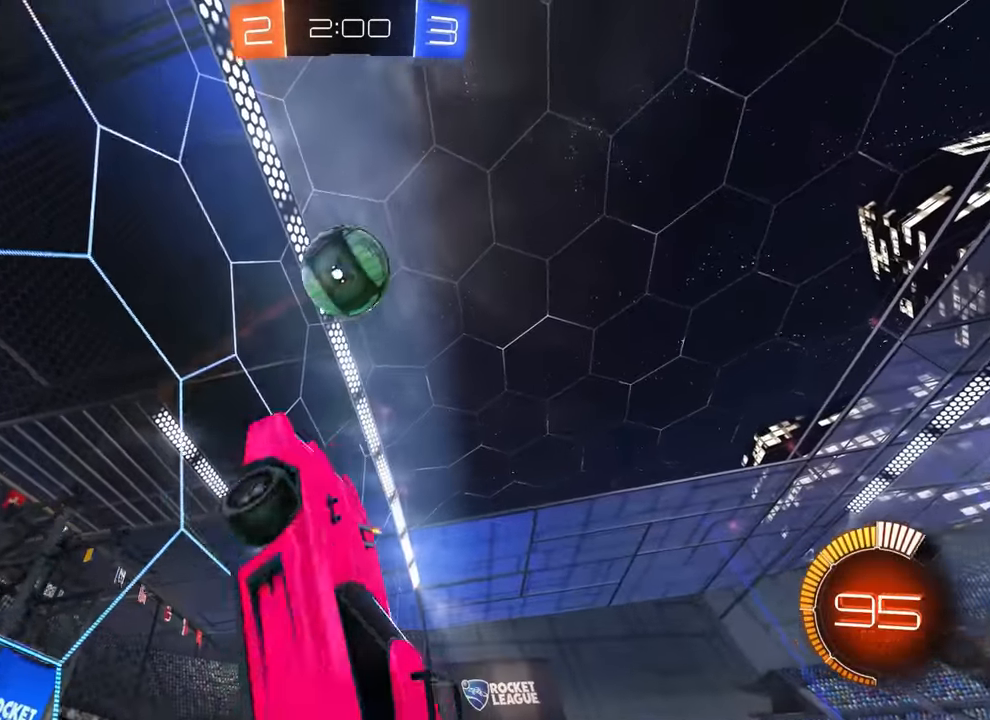
{"buttons": ["CIRCLE", "R1"], "left_stick": "right", "events": [[84, "left_stick", "center"], [134, "left_stick", "left"], [284, "left_stick", "center"], [500, "left_stick", "right"]]}
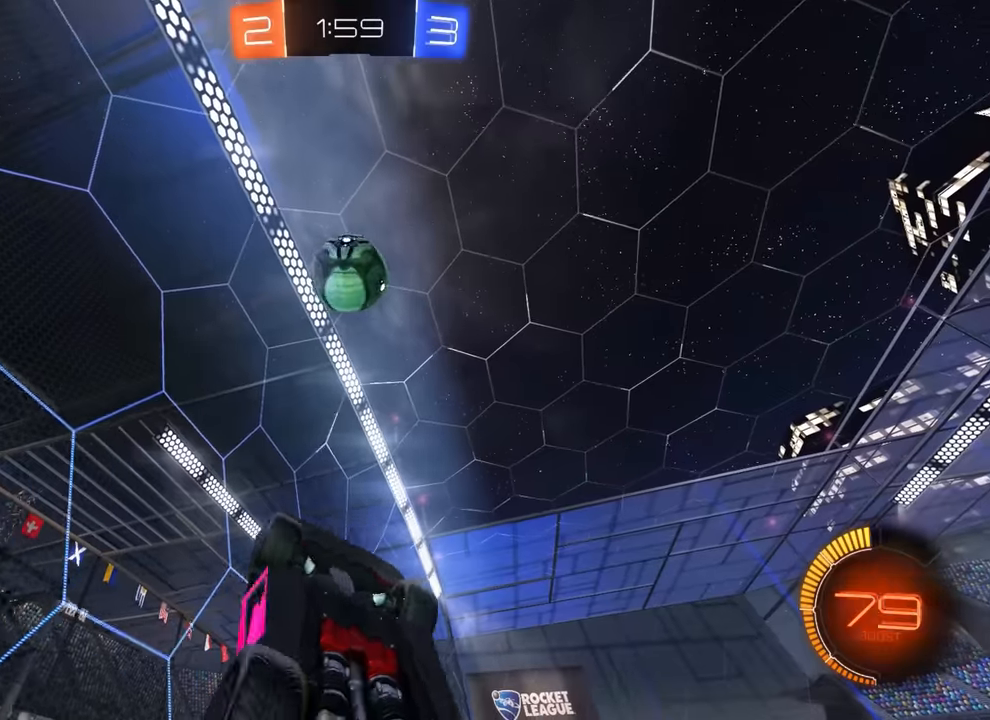
{"buttons": ["CIRCLE", "R1"], "left_stick": "center", "events": [[117, "left_stick", "down-right"], [334, "left_stick", "center"]]}
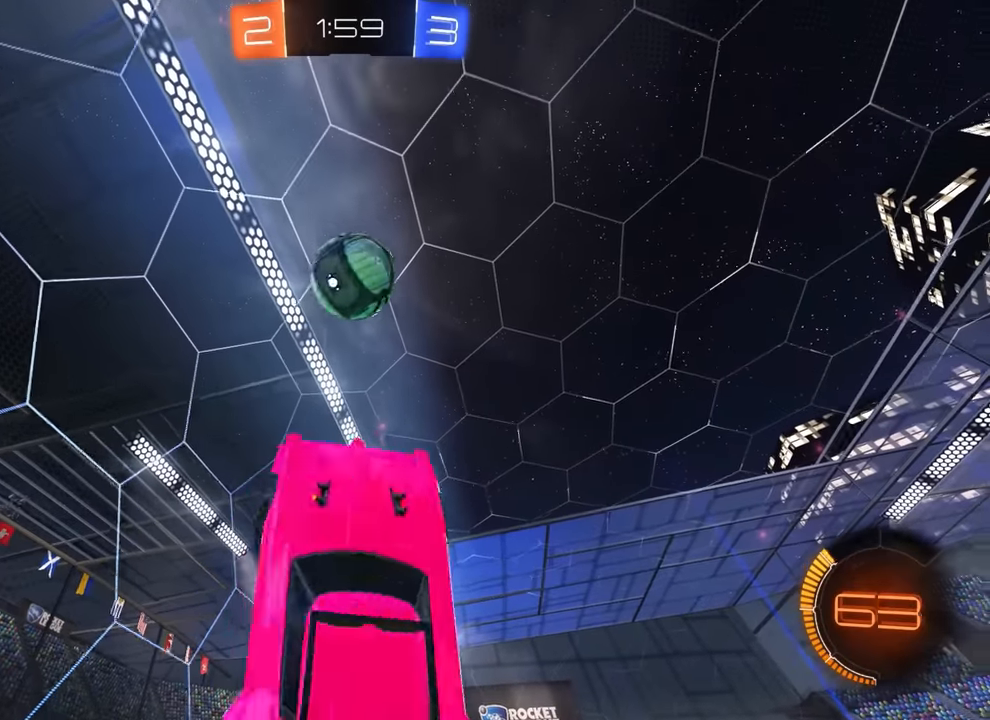
{"buttons": ["CIRCLE"], "left_stick": "down", "events": [[117, "left_stick", "right"], [234, "CIRCLE", "up"], [317, "CIRCLE", "down"], [350, "left_stick", "down"], [400, "R1", "up"]]}
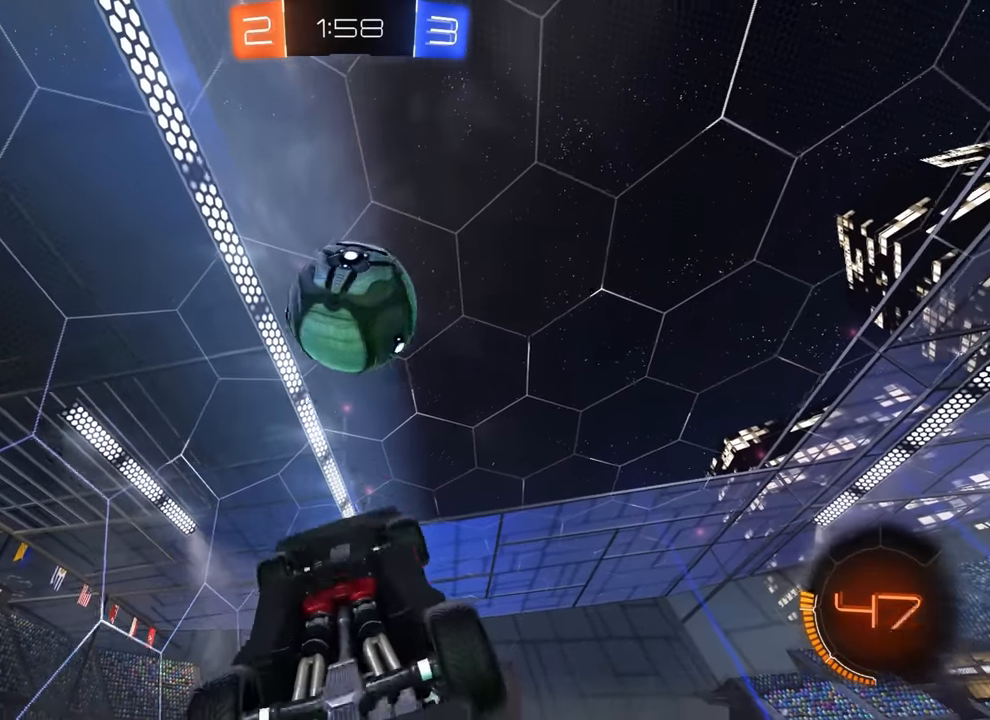
{"buttons": ["R1"], "left_stick": "up", "events": [[34, "CIRCLE", "up"], [84, "left_stick", "center"], [184, "CIRCLE", "down"], [267, "CIRCLE", "up"], [400, "left_stick", "up"], [500, "R1", "down"]]}
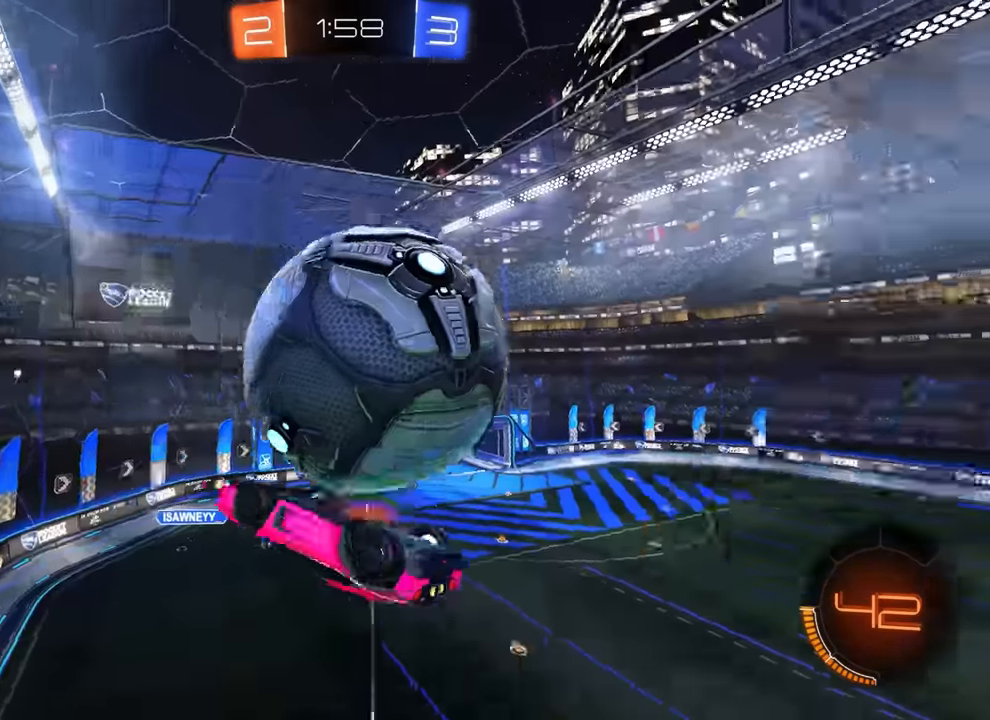
{"buttons": ["R1"], "left_stick": "up-right", "events": [[134, "left_stick", "up-right"], [234, "CIRCLE", "down"], [250, "left_stick", "center"], [450, "CIRCLE", "up"], [467, "left_stick", "up-right"]]}
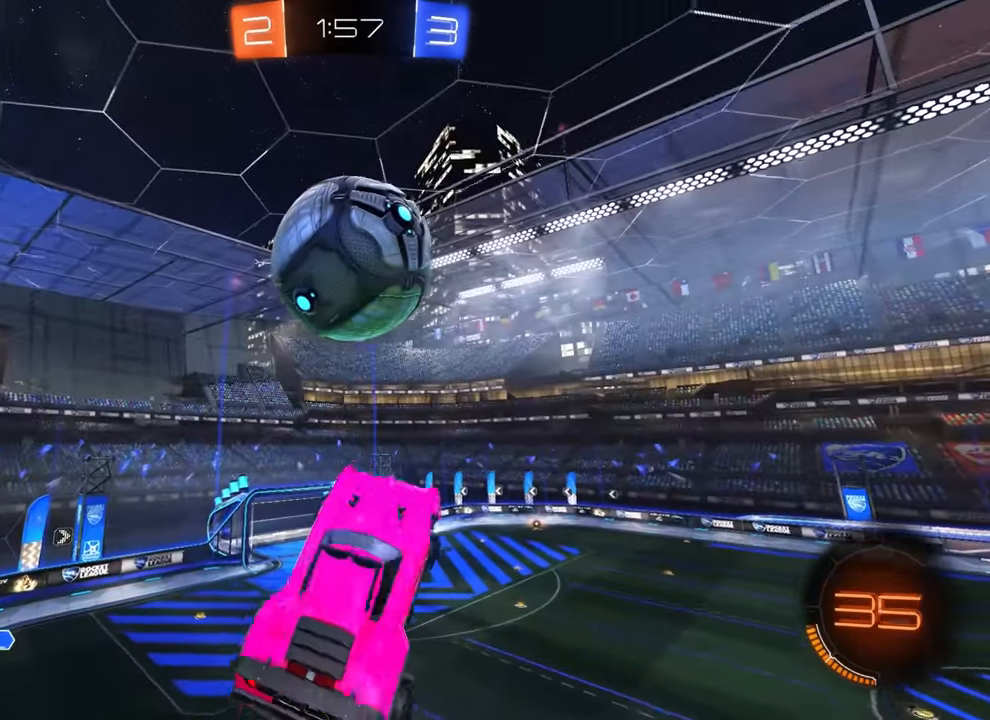
{"buttons": ["CROSS", "CIRCLE"], "left_stick": "down-right", "events": [[167, "left_stick", "down-right"], [250, "R1", "up"], [417, "left_stick", "up"], [450, "CIRCLE", "down"], [467, "CROSS", "down"], [500, "left_stick", "down-right"]]}
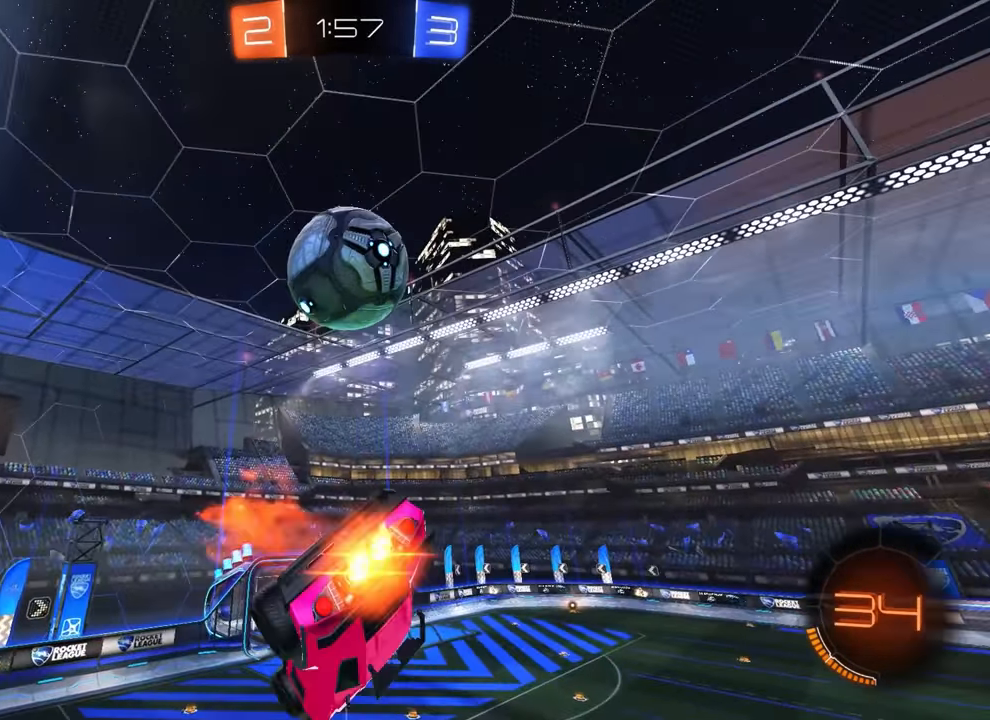
{"buttons": ["CIRCLE"], "left_stick": "down", "events": [[84, "CROSS", "up"], [134, "CIRCLE", "up"], [317, "R1", "down"], [417, "R1", "up"], [450, "CIRCLE", "down"], [450, "left_stick", "down"]]}
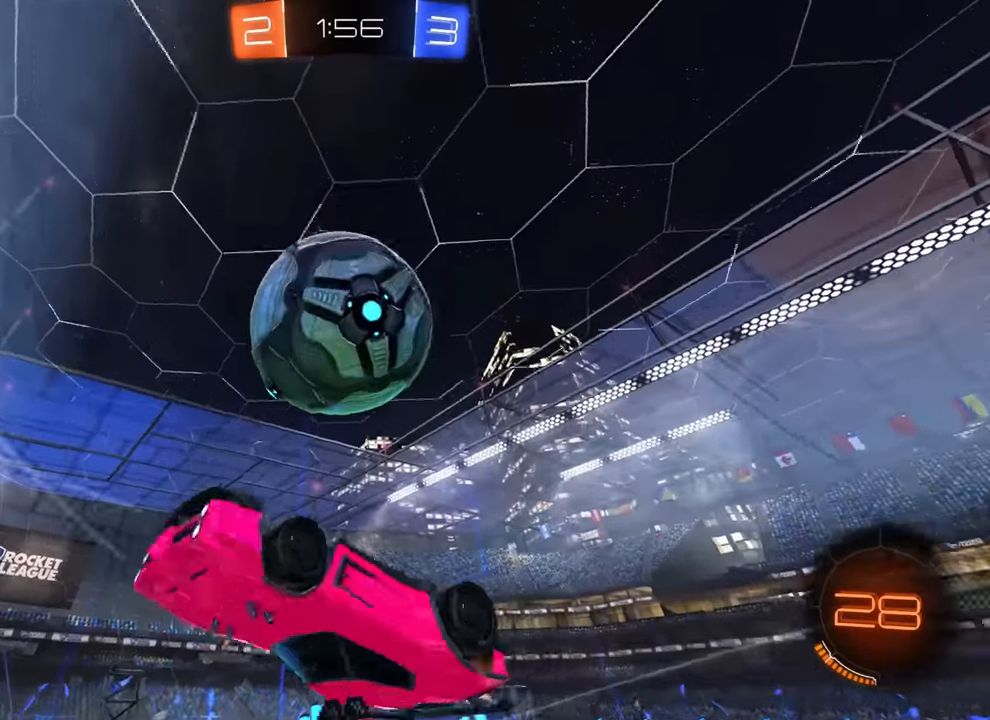
{"buttons": [], "left_stick": "down", "events": [[167, "R1", "down"], [184, "left_stick", "down-right"], [367, "left_stick", "down"], [434, "L1", "down"], [450, "R1", "up"], [484, "CIRCLE", "up"], [484, "L1", "up"]]}
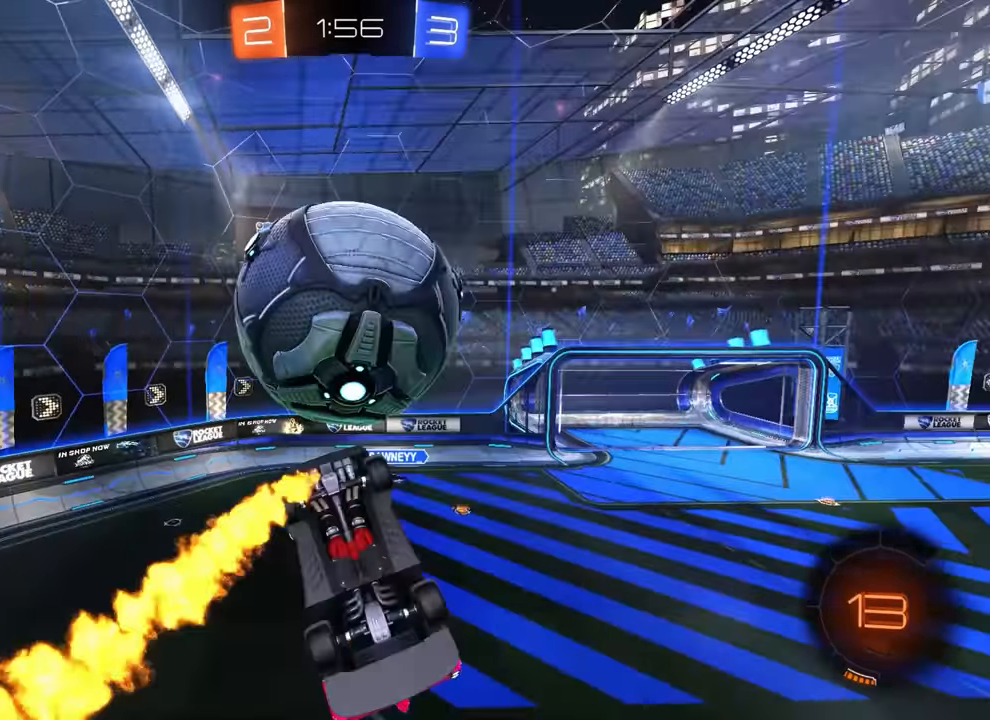
{"buttons": ["CIRCLE"], "left_stick": "up", "events": [[17, "CROSS", "down"], [67, "left_stick", "up"], [84, "R1", "down"], [100, "CROSS", "up"], [267, "CIRCLE", "down"], [267, "R1", "up"]]}
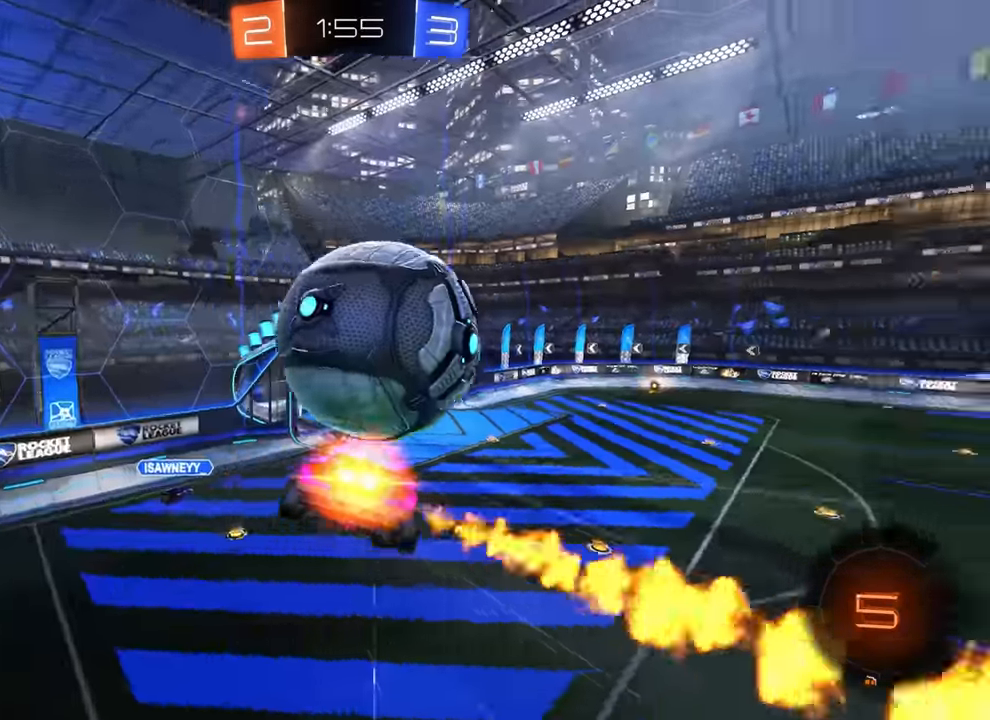
{"buttons": [], "left_stick": "up"}
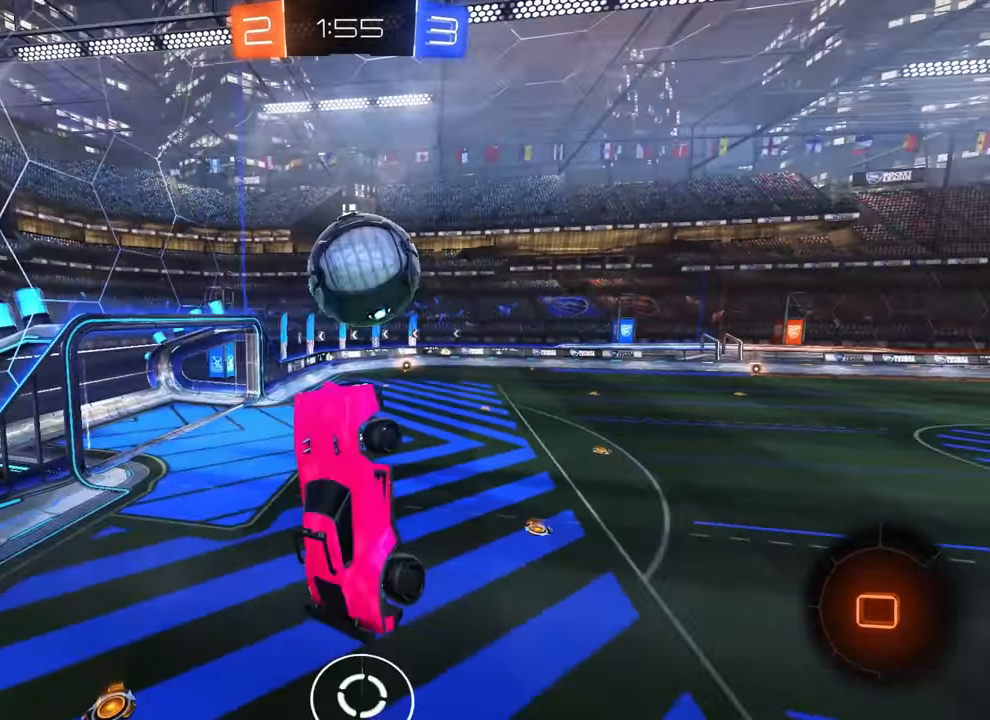
{"buttons": ["R2"], "left_stick": "down", "events": [[150, "left_stick", "center"], [217, "left_stick", "down"], [334, "R2", "down"]]}
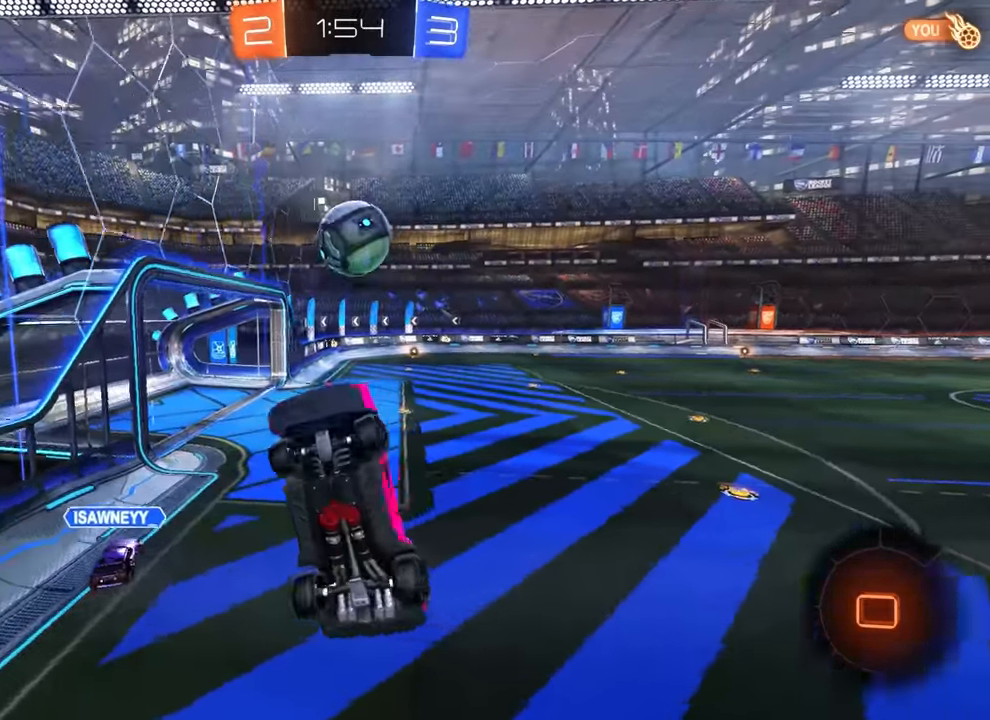
{"buttons": ["R2"], "left_stick": "center", "events": [[50, "left_stick", "center"], [117, "left_stick", "up"], [234, "left_stick", "up-right"], [367, "left_stick", "center"]]}
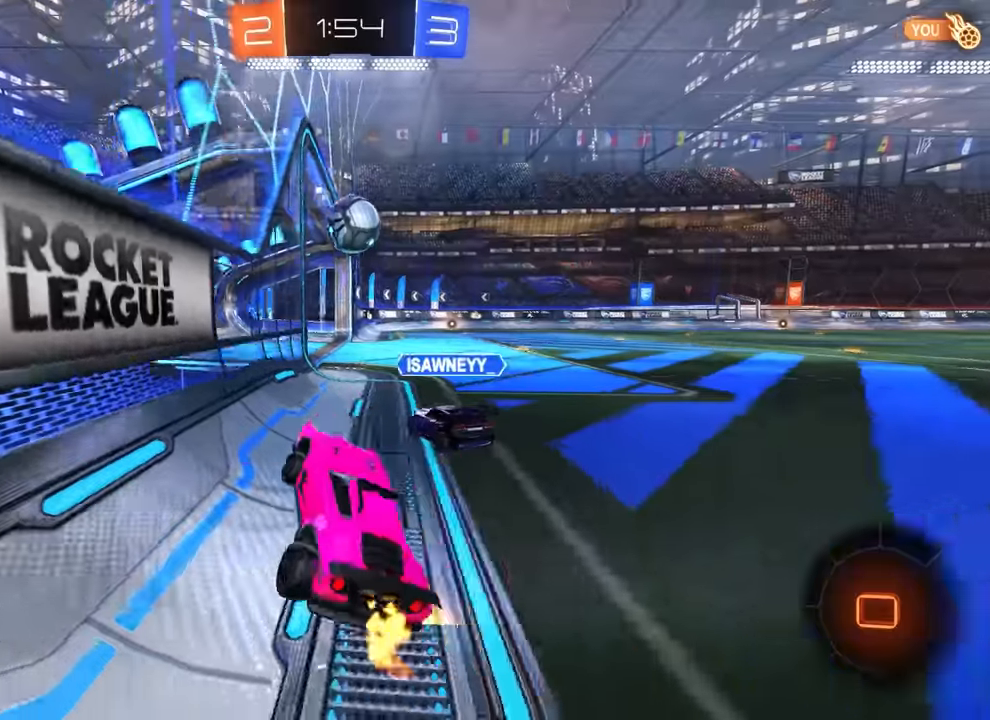
{"buttons": [], "left_stick": "center", "events": [[67, "left_stick", "right"], [184, "left_stick", "center"], [350, "TRIANGLE", "down"], [417, "TRIANGLE", "up"], [500, "R2", "up"]]}